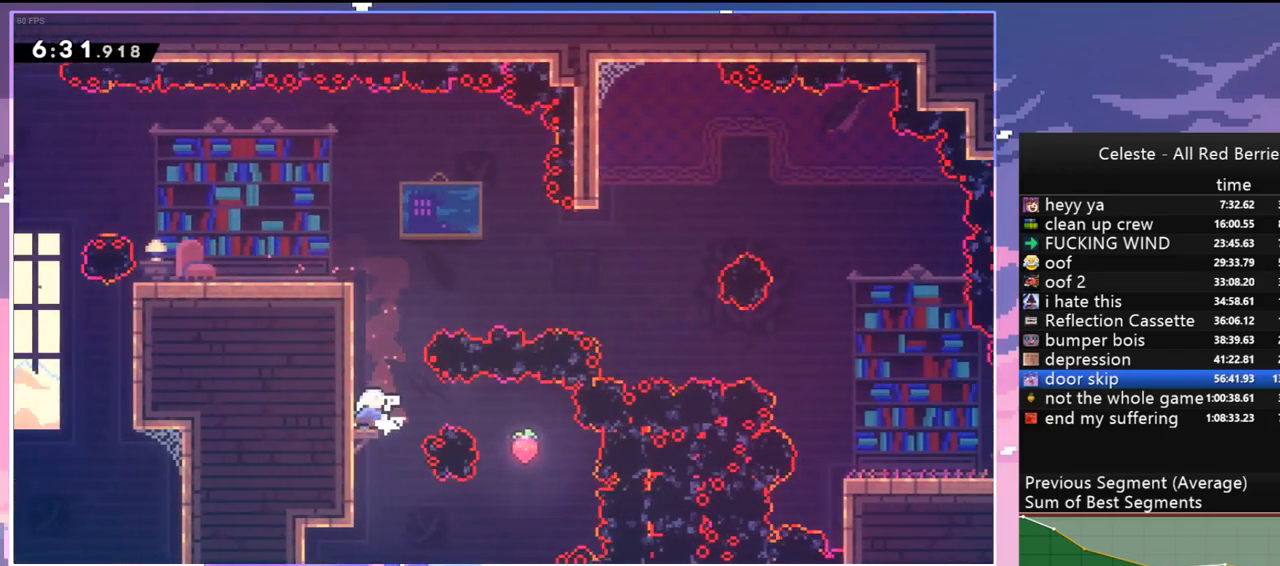
Gameplay with keyboard; each line is a JSON object with the keys held at the frame after it. "events" lists presses ("down") and releases ("up") of "dash", "down", "grab", "jump", "jump2", "left", "menu", "right", "skip" and "up" between this image and that frame as [ms after this image, input, new state], when the widget could be followed in between. No other keys are recorded. Mouse input is not recorded. Key names are as the overlay labels them; some are game actions (e.g. jump) rather than physical keys.
{"keys": ["dash", "left"], "events": [[67, "dash", "up"], [167, "left", "down"], [167, "right", "up"], [500, "dash", "down"]]}
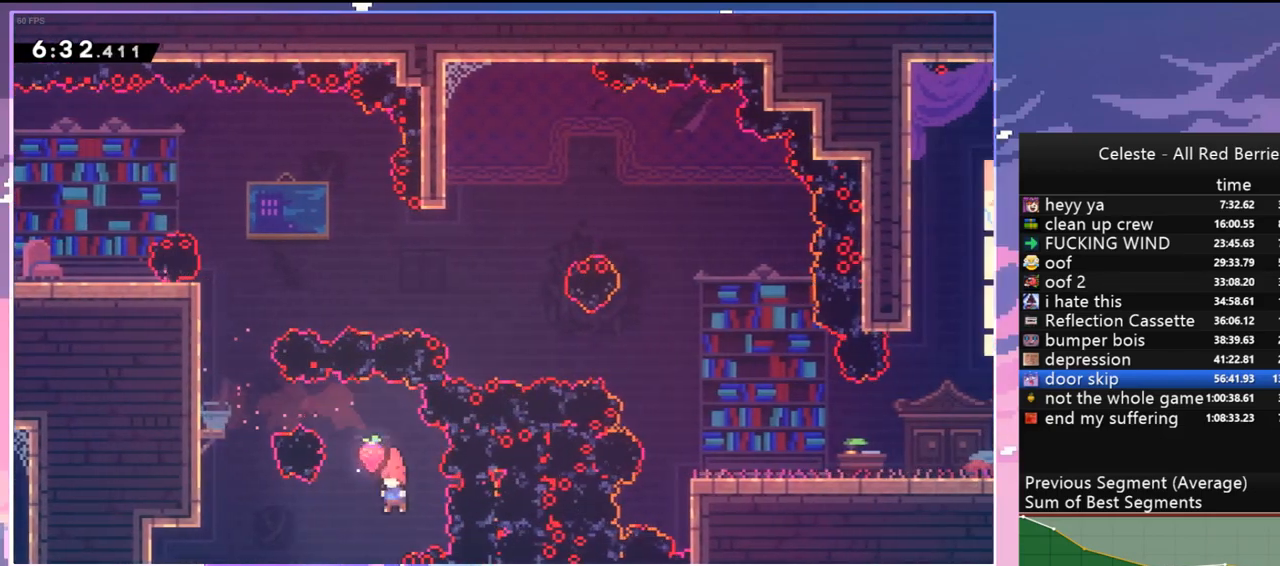
{"keys": ["grab", "jump", "left", "up"], "events": [[184, "grab", "down"], [184, "up", "down"], [267, "dash", "up"], [317, "jump", "down"]]}
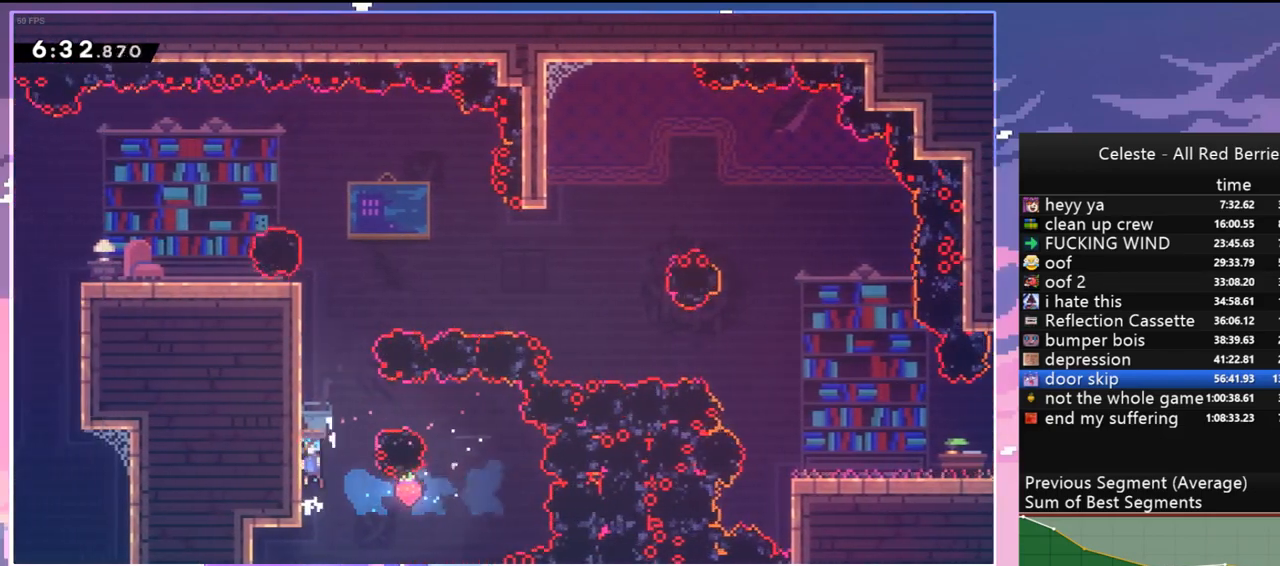
{"keys": ["jump"], "events": [[17, "jump", "up"], [50, "jump", "down"], [150, "grab", "up"], [150, "up", "up"], [200, "jump", "up"], [200, "left", "up"], [484, "jump", "down"]]}
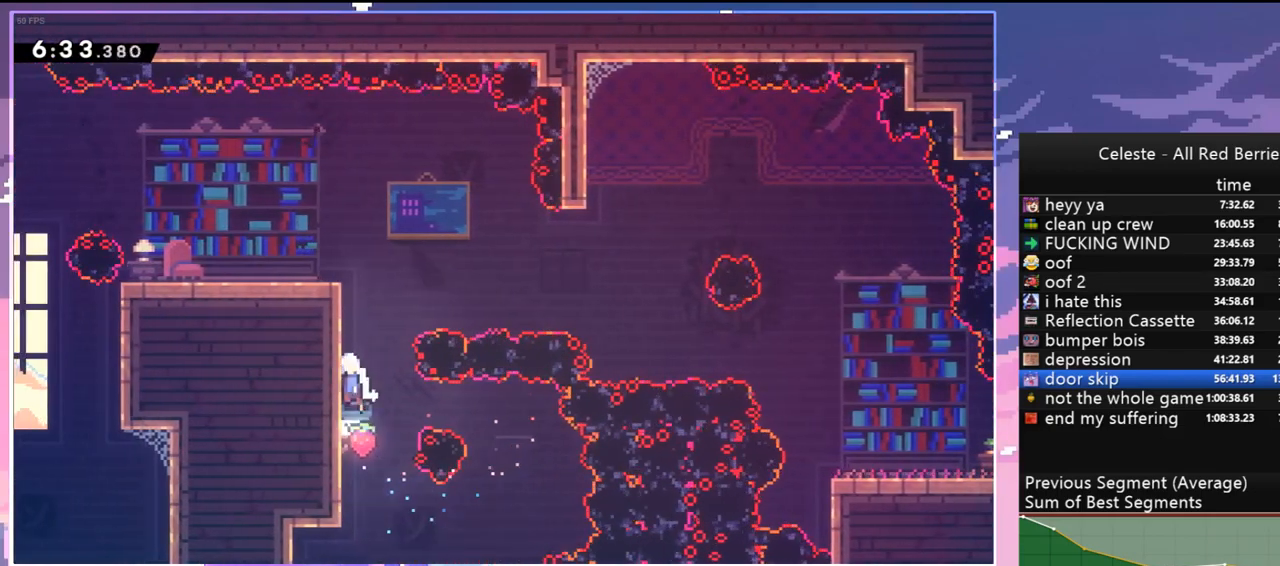
{"keys": ["dash", "right"], "events": [[117, "jump", "up"], [167, "jump", "down"], [217, "right", "down"], [450, "dash", "down"], [500, "jump", "up"]]}
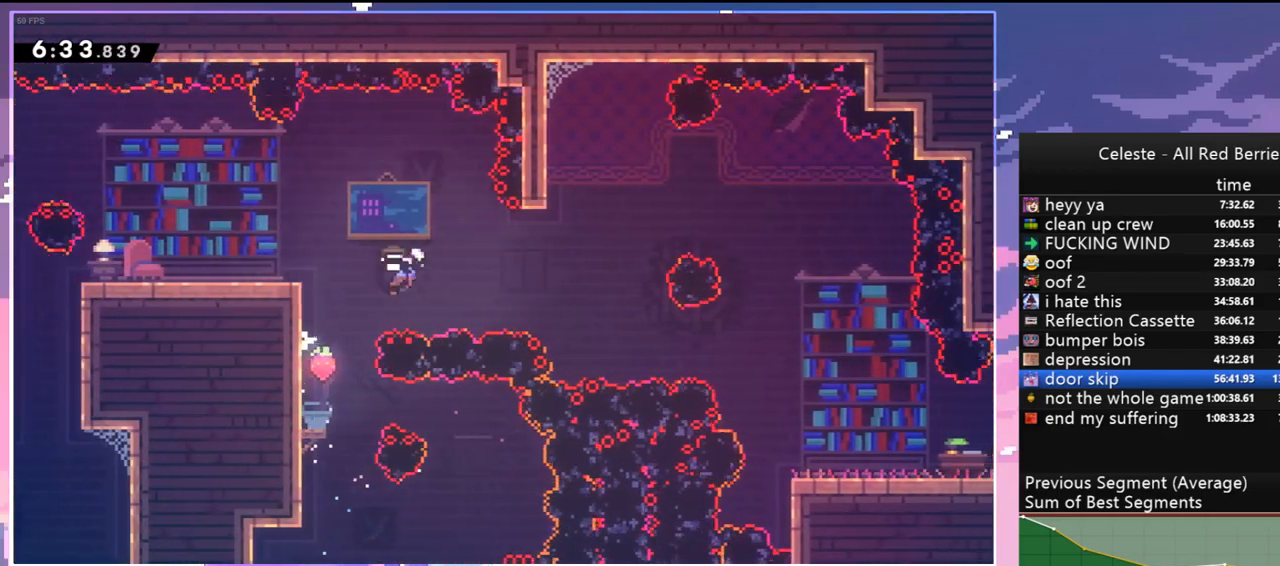
{"keys": ["dash", "right"], "events": [[84, "dash", "up"], [467, "dash", "down"]]}
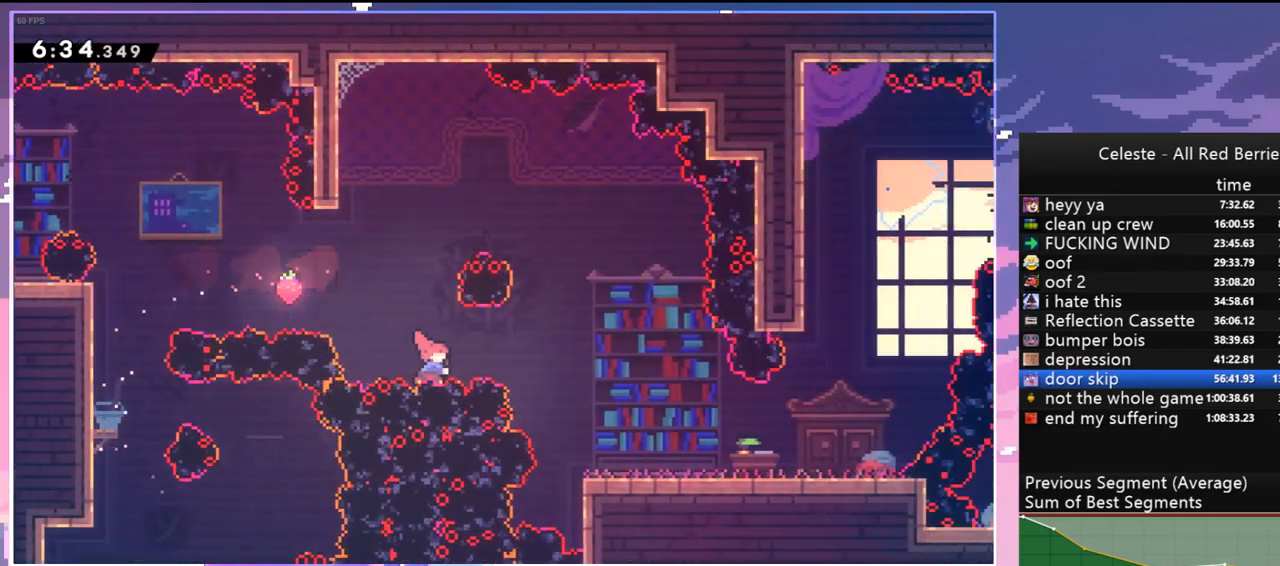
{"keys": ["right"], "events": [[100, "dash", "up"]]}
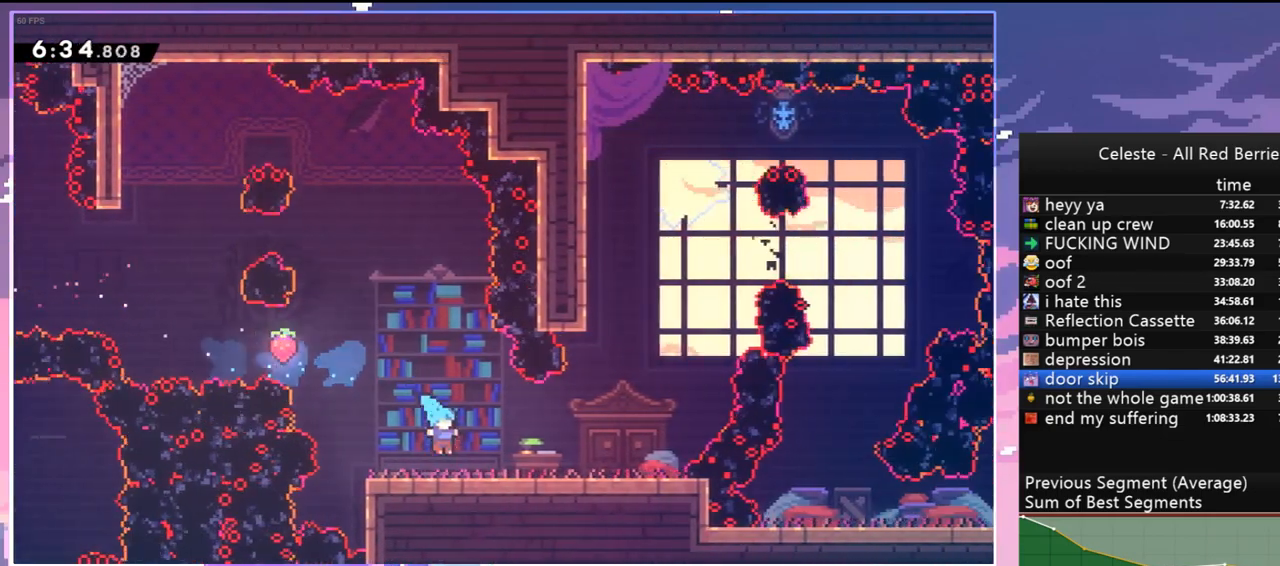
{"keys": ["dash", "up"], "events": [[67, "dash", "down"], [250, "jump", "down"], [300, "dash", "up"], [300, "up", "down"], [350, "right", "up"], [400, "dash", "down"], [400, "jump", "up"]]}
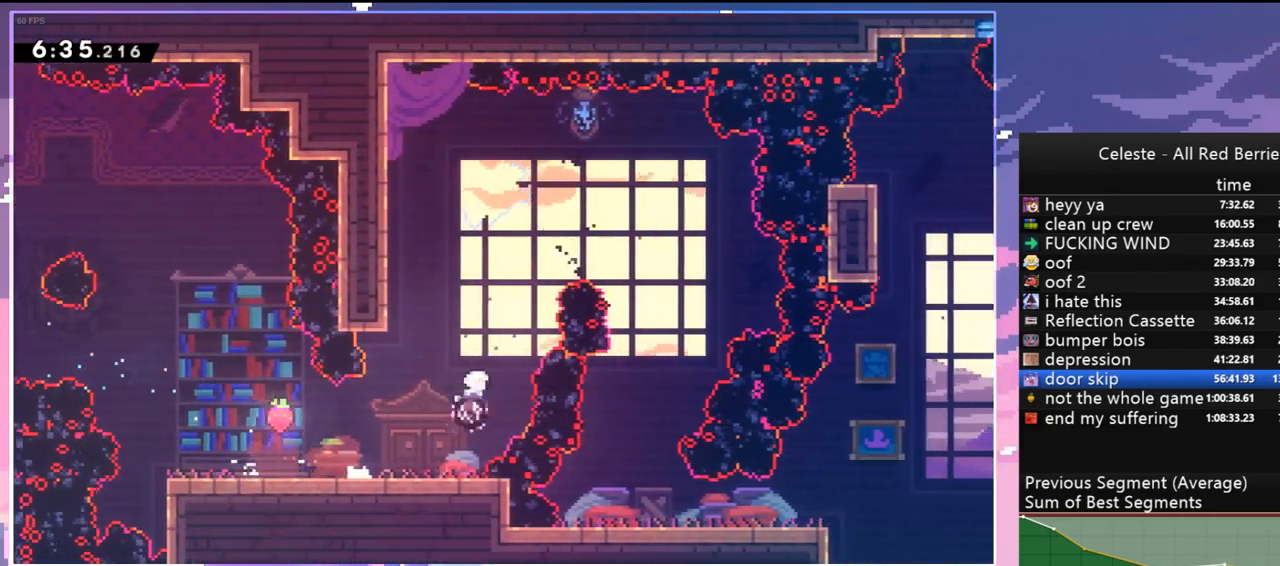
{"keys": ["right"], "events": [[34, "dash", "up"], [84, "right", "down"], [134, "up", "up"], [184, "dash", "down"], [317, "dash", "up"]]}
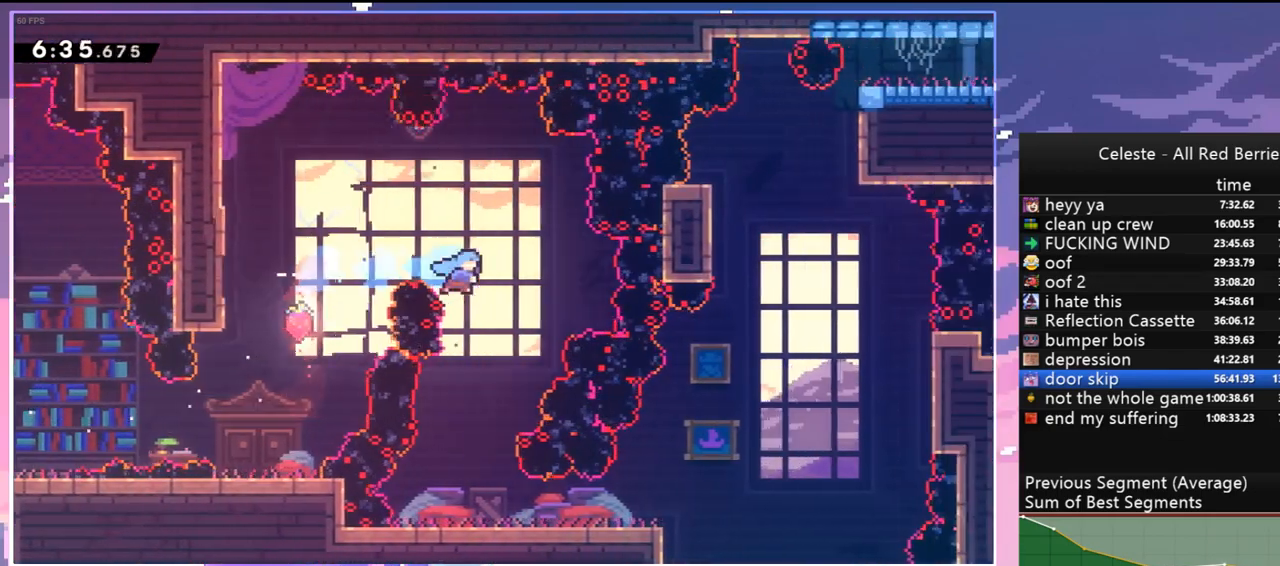
{"keys": ["down", "left"], "events": [[50, "down", "down"], [100, "right", "up"], [250, "left", "down"]]}
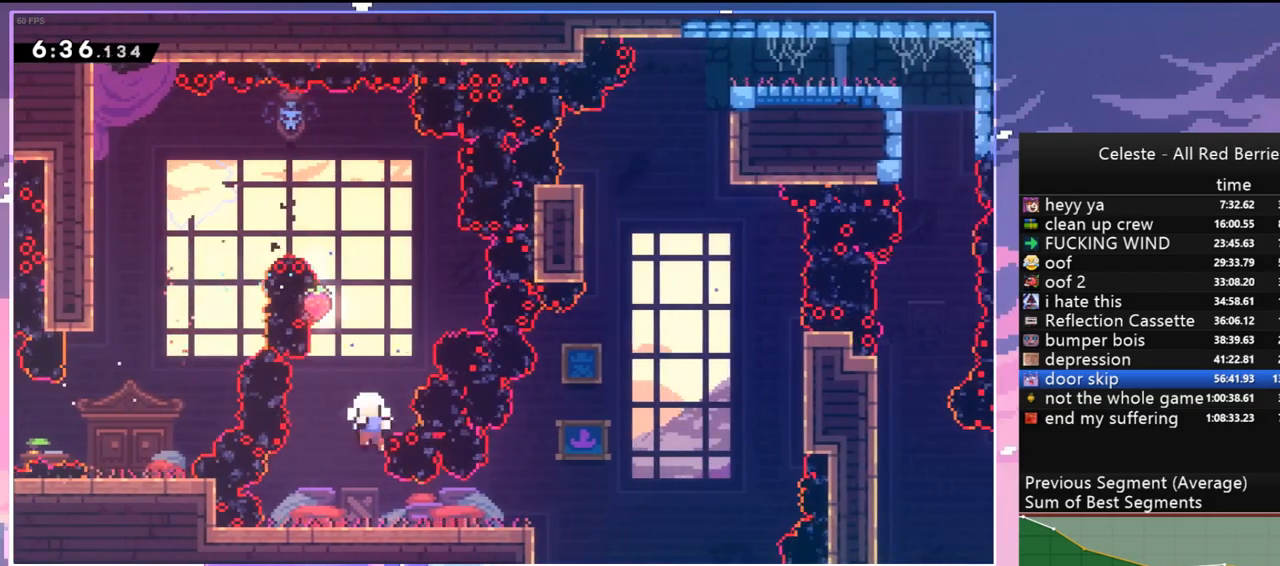
{"keys": ["jump"], "events": [[17, "left", "up"], [167, "down", "up"], [217, "jump", "down"], [300, "jump", "up"], [400, "jump", "down"]]}
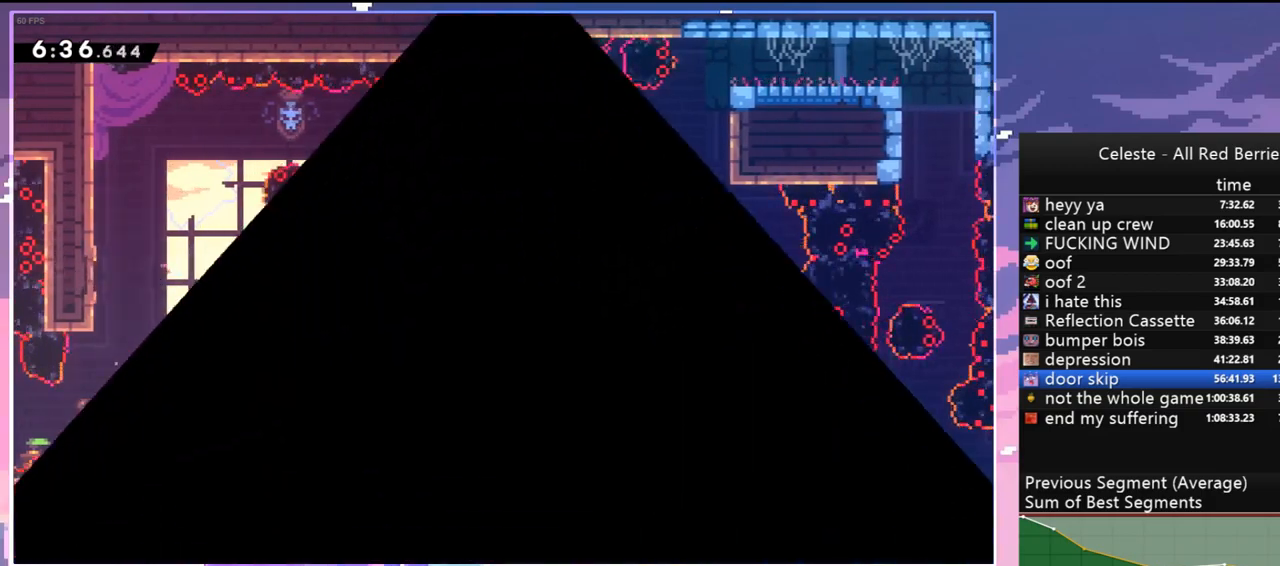
{"keys": ["jump"], "events": [[34, "jump", "up"], [84, "jump", "down"], [234, "jump", "up"], [267, "jump", "down"], [367, "jump", "up"], [467, "jump", "down"]]}
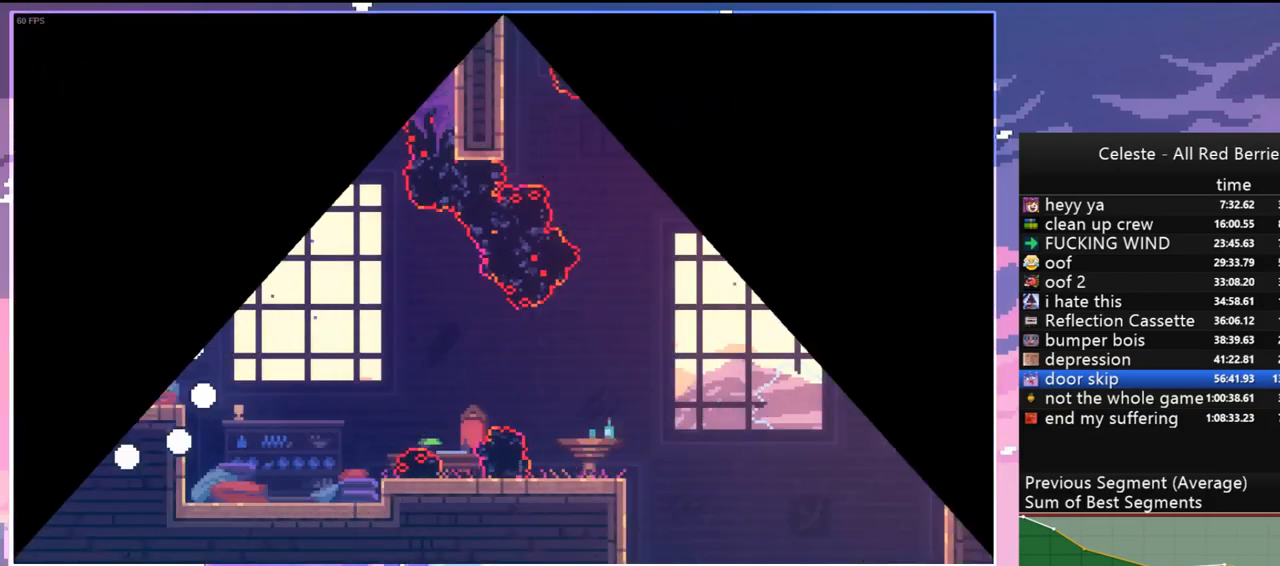
{"keys": ["dash", "down", "right"], "events": [[100, "jump", "up"], [150, "jump", "down"], [284, "jump", "up"], [384, "down", "down"], [384, "right", "down"], [434, "dash", "down"]]}
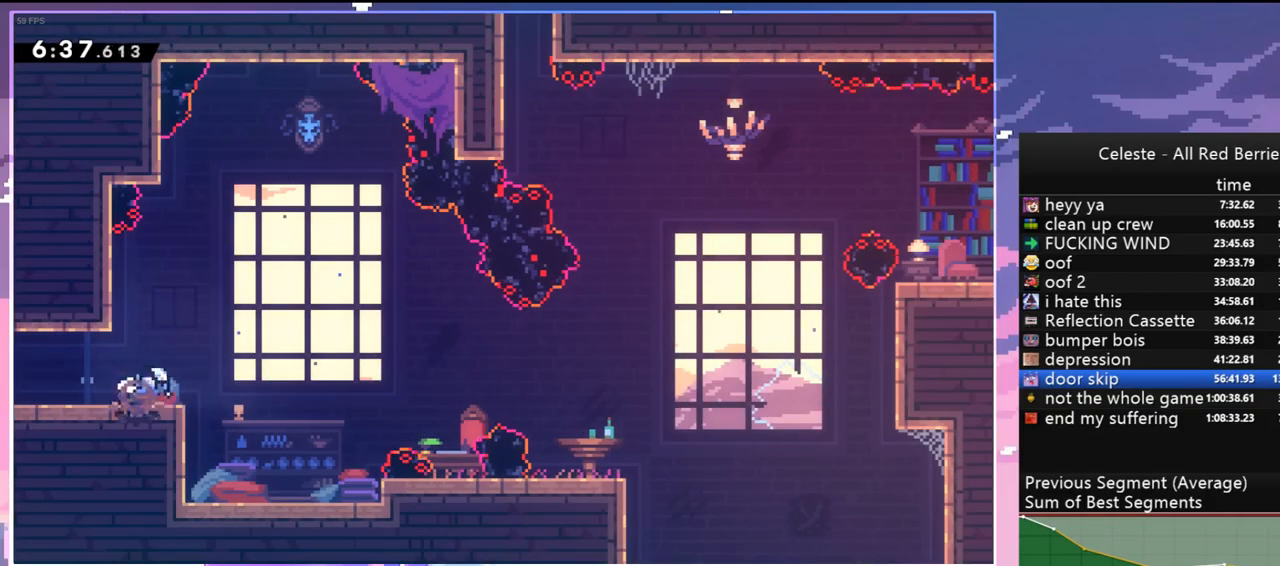
{"keys": ["jump", "right", "up"], "events": [[117, "jump", "down"], [167, "down", "up"], [217, "dash", "up"], [450, "up", "down"]]}
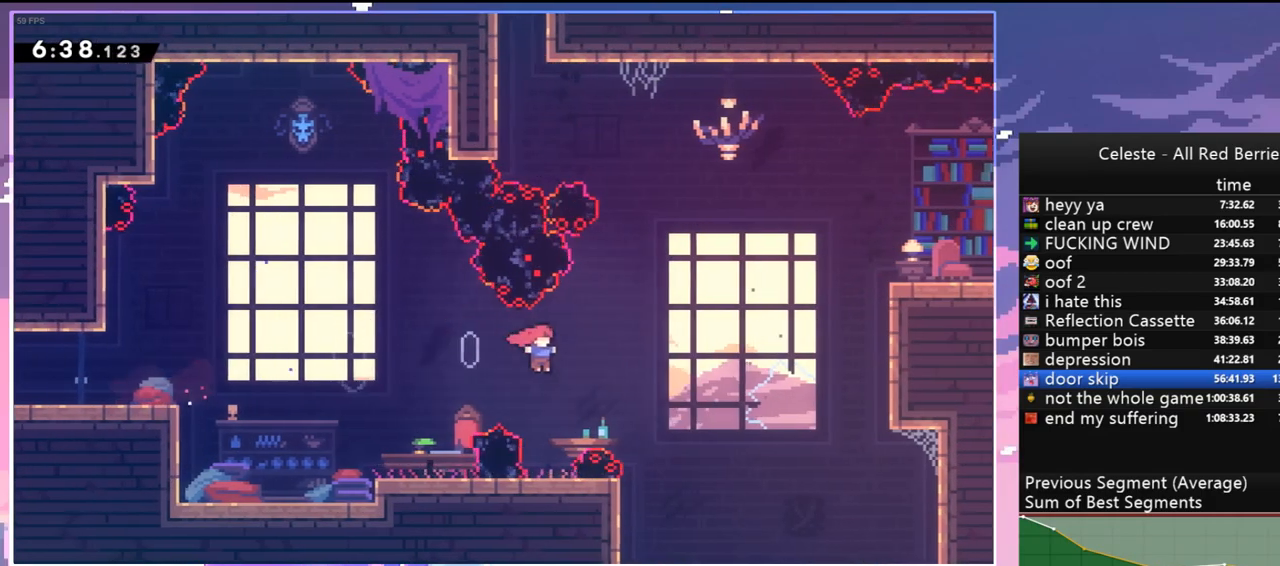
{"keys": ["dash", "grab", "jump", "right", "up"], "events": [[184, "dash", "down"], [367, "grab", "down"]]}
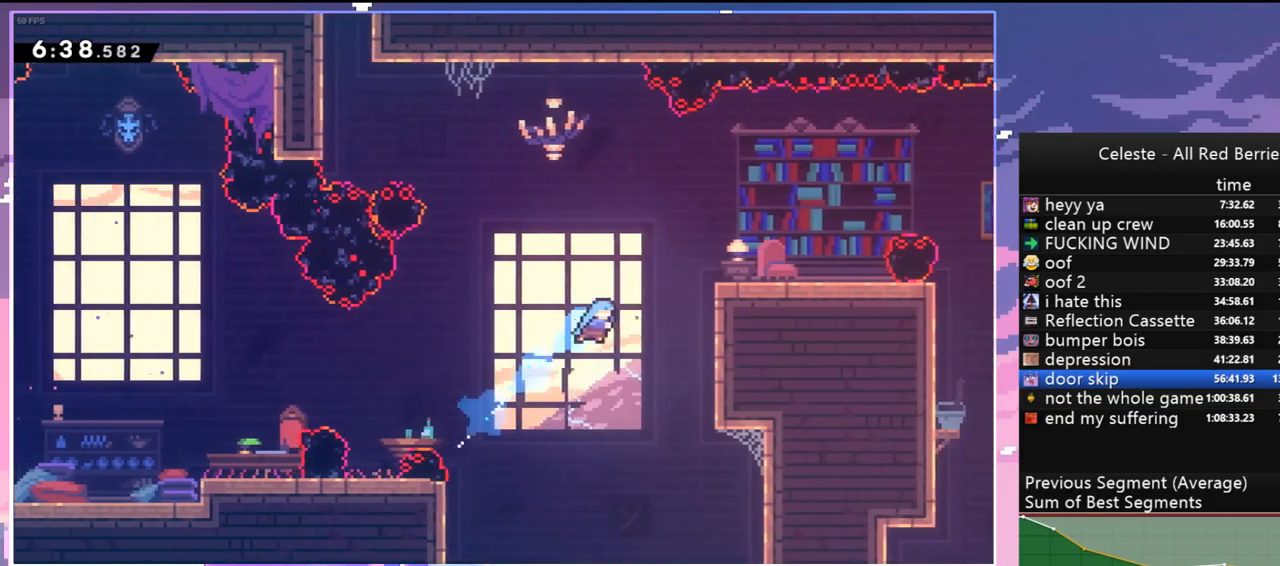
{"keys": ["grab", "jump", "up"], "events": [[17, "dash", "up"], [284, "jump", "up"], [384, "jump", "down"], [484, "right", "up"]]}
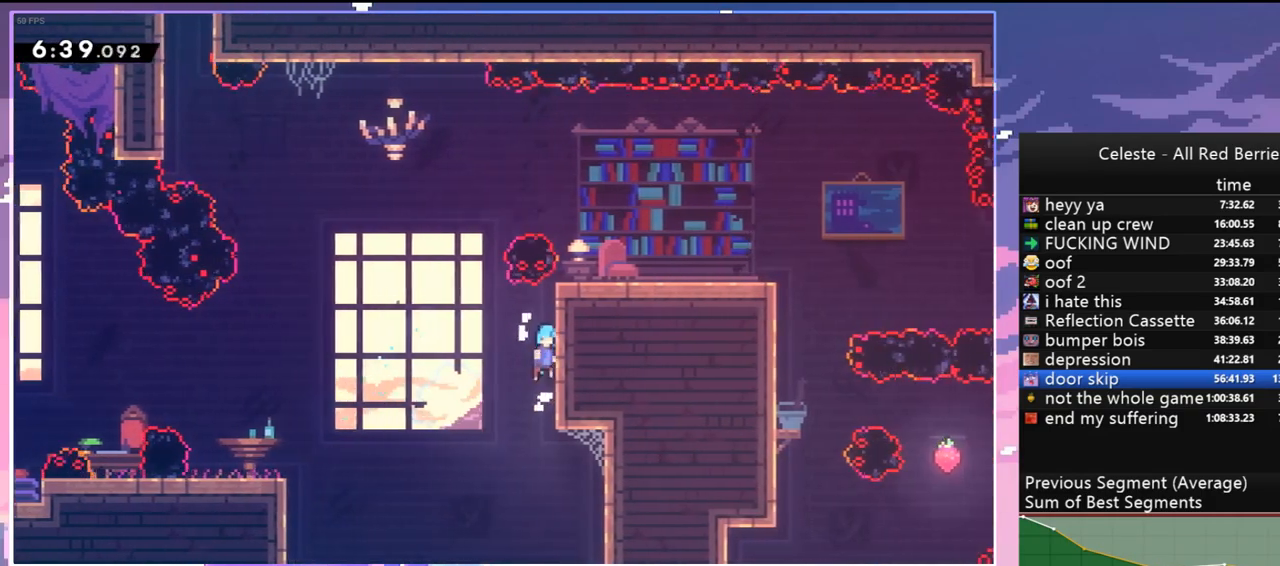
{"keys": ["grab", "up"], "events": [[17, "jump", "up"], [17, "up", "up"], [300, "up", "down"]]}
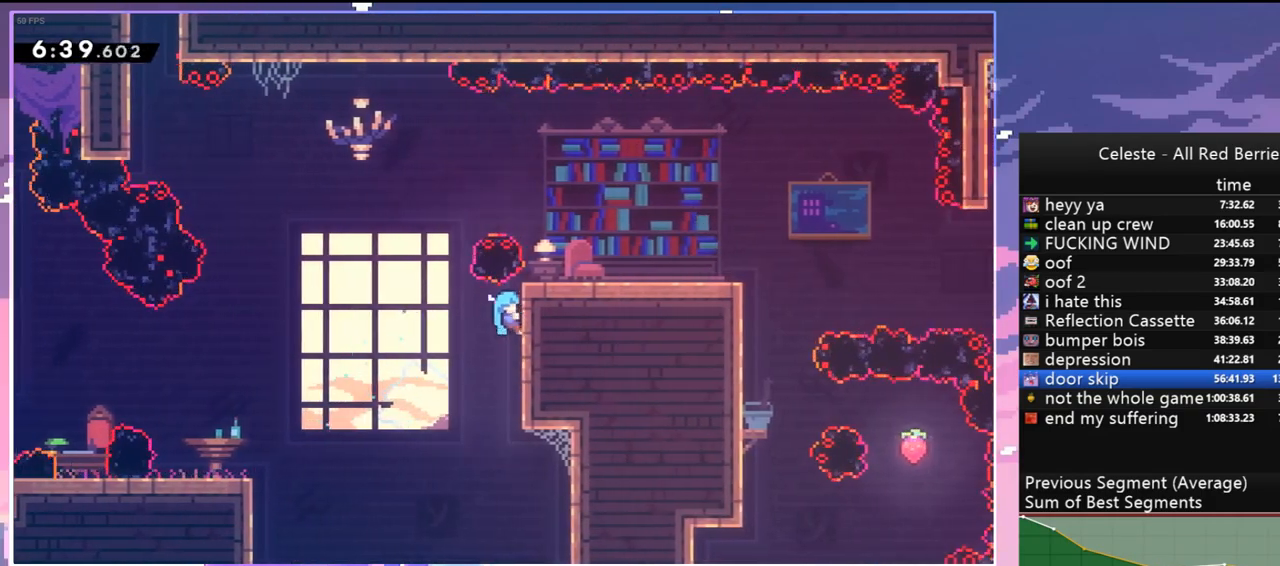
{"keys": ["right", "up"], "events": [[417, "right", "down"], [467, "grab", "up"]]}
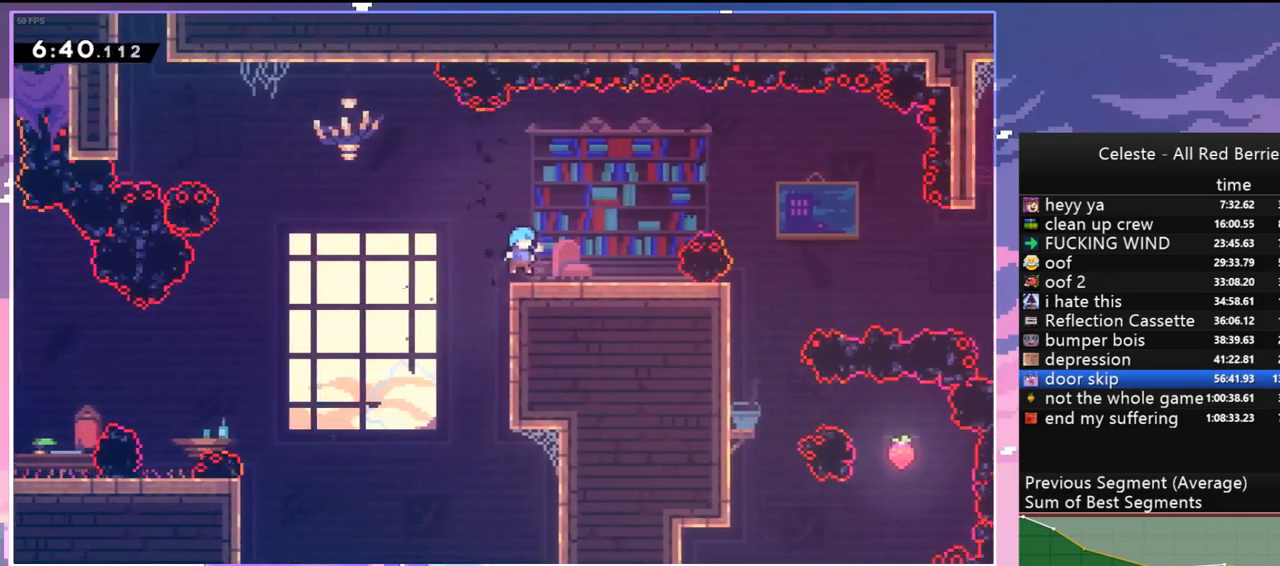
{"keys": [], "events": [[17, "up", "up"], [200, "right", "up"]]}
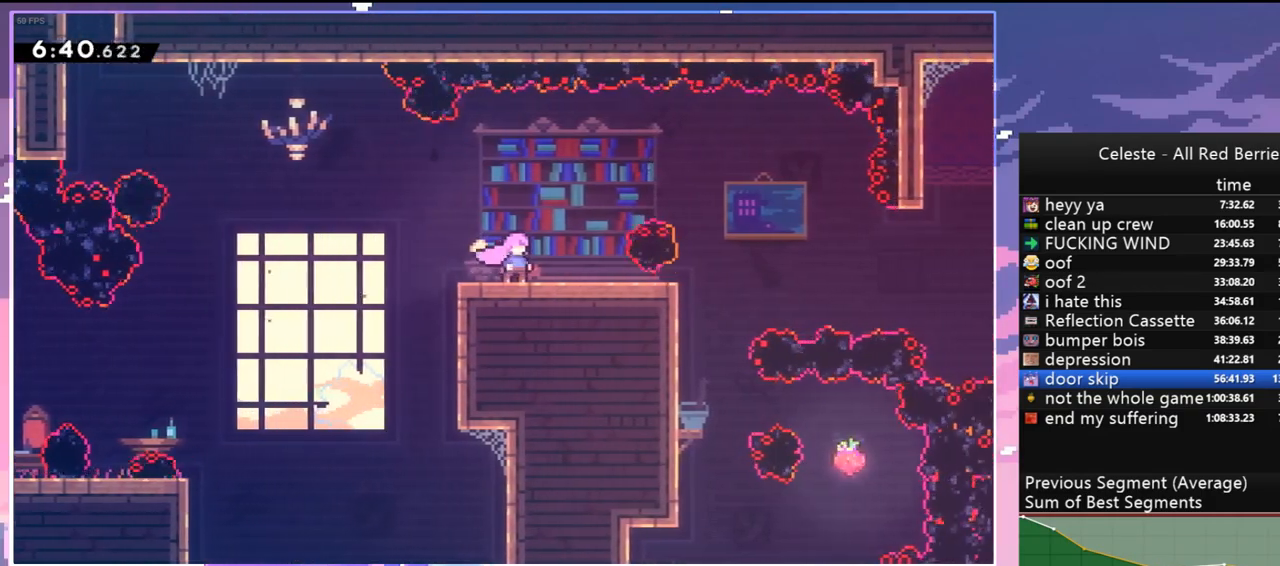
{"keys": ["dash", "down"], "events": [[17, "right", "down"], [67, "dash", "down"], [217, "dash", "up"], [350, "down", "down"], [350, "right", "up"], [450, "dash", "down"]]}
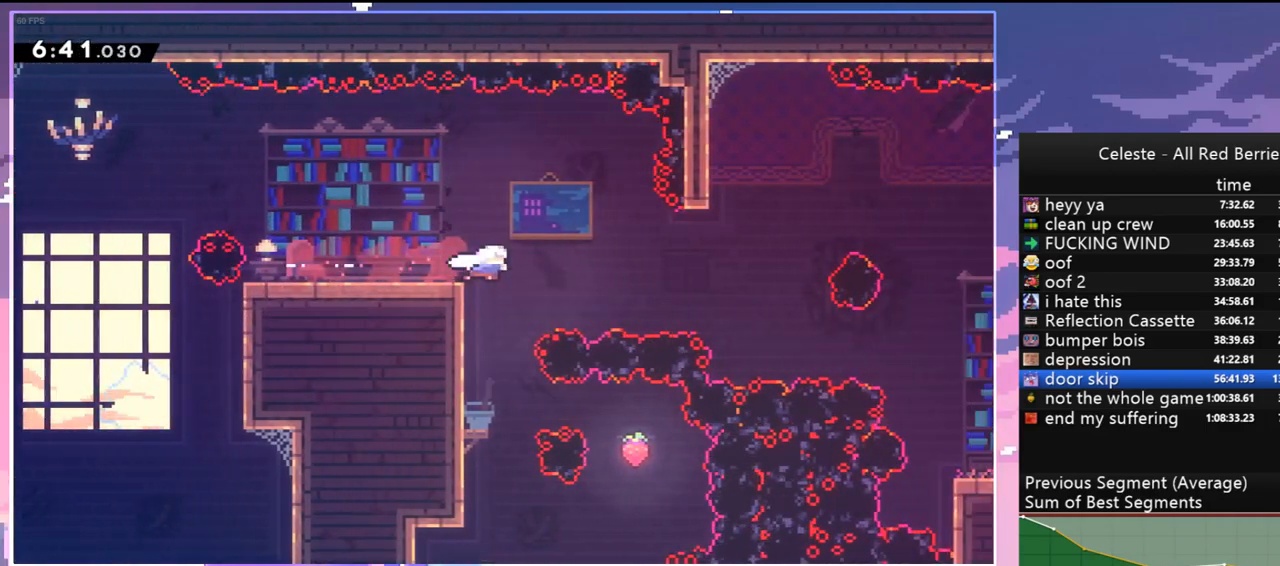
{"keys": ["dash", "right"], "events": [[84, "dash", "up"], [134, "left", "down"], [184, "down", "up"], [367, "left", "up"], [367, "right", "down"], [417, "dash", "down"]]}
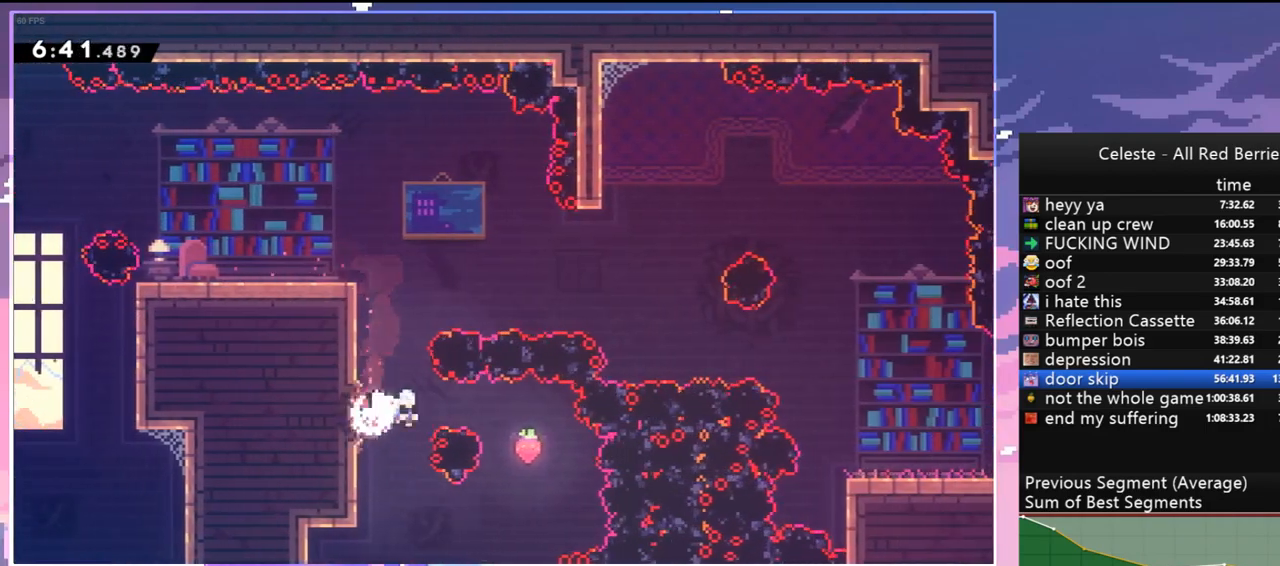
{"keys": ["dash", "left"], "events": [[17, "dash", "up"], [50, "left", "down"], [50, "right", "up"], [484, "dash", "down"]]}
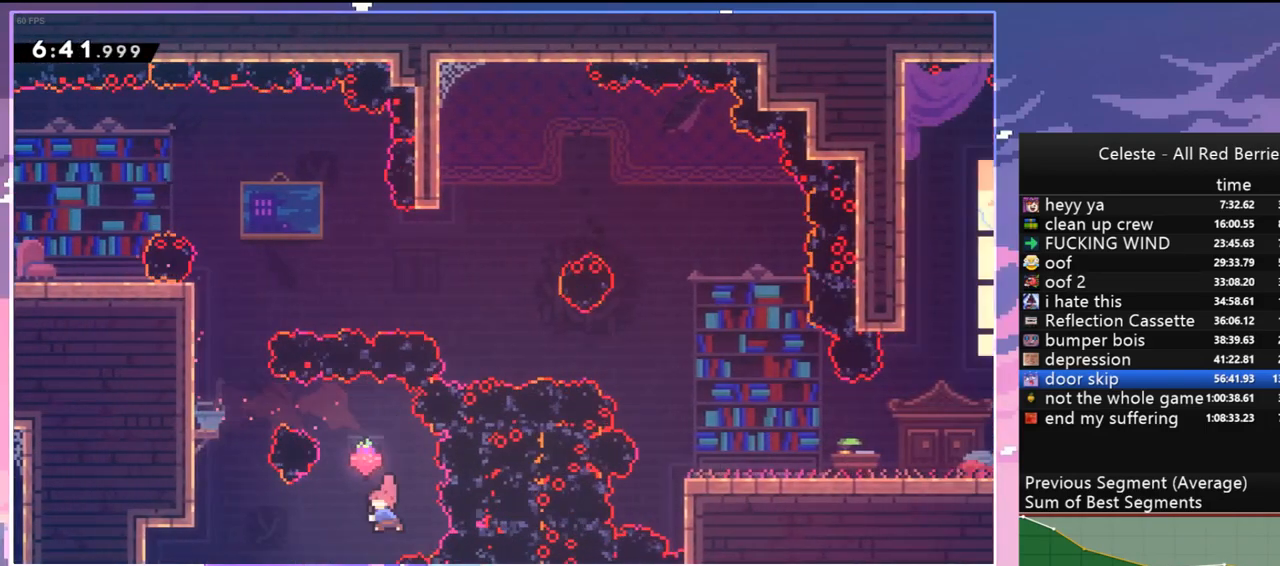
{"keys": ["grab", "jump", "left", "up"], "events": [[167, "grab", "down"], [217, "up", "down"], [267, "dash", "up"], [350, "jump", "down"]]}
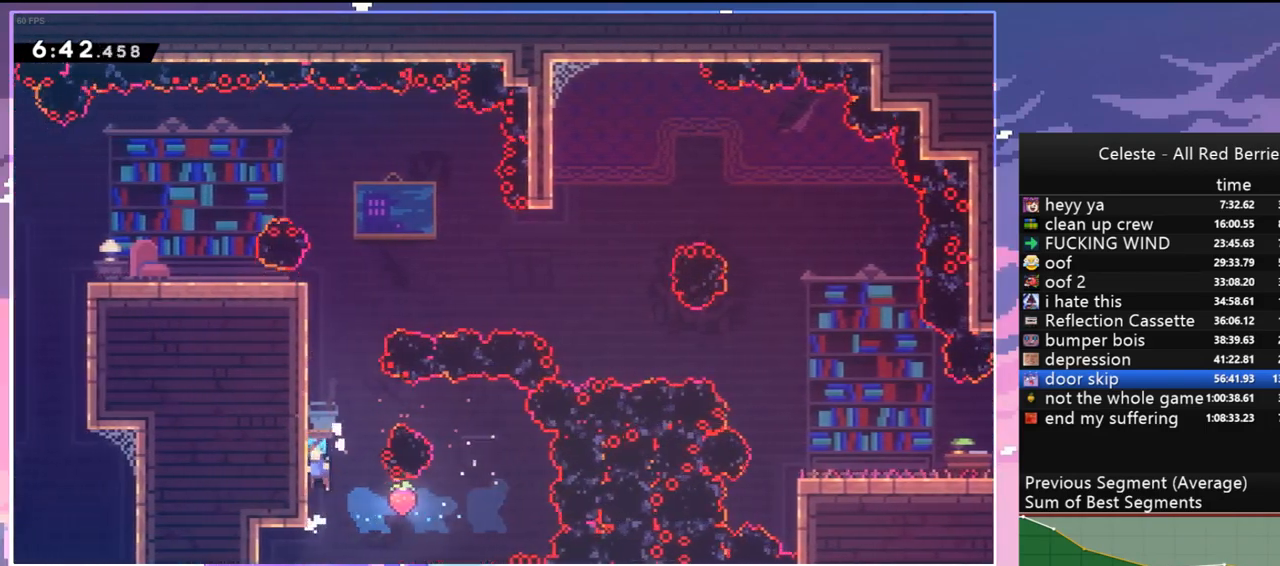
{"keys": [], "events": [[184, "jump", "up"], [367, "left", "up"], [417, "grab", "up"], [467, "up", "up"]]}
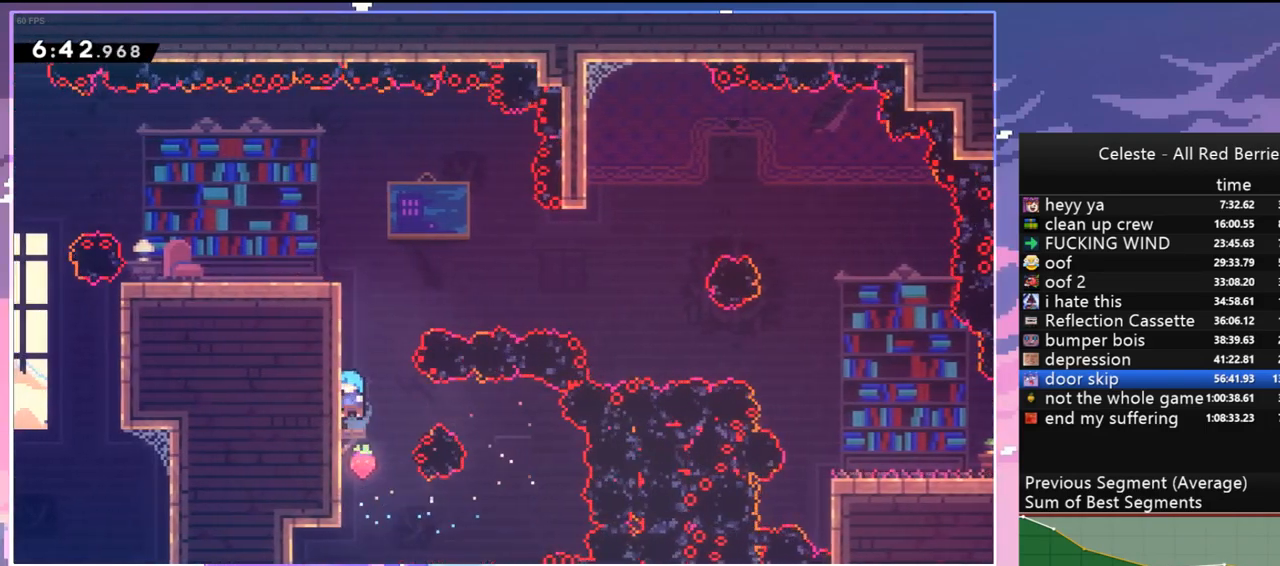
{"keys": ["jump", "right"], "events": [[200, "jump", "down"], [334, "jump", "up"], [384, "jump", "down"], [384, "right", "down"]]}
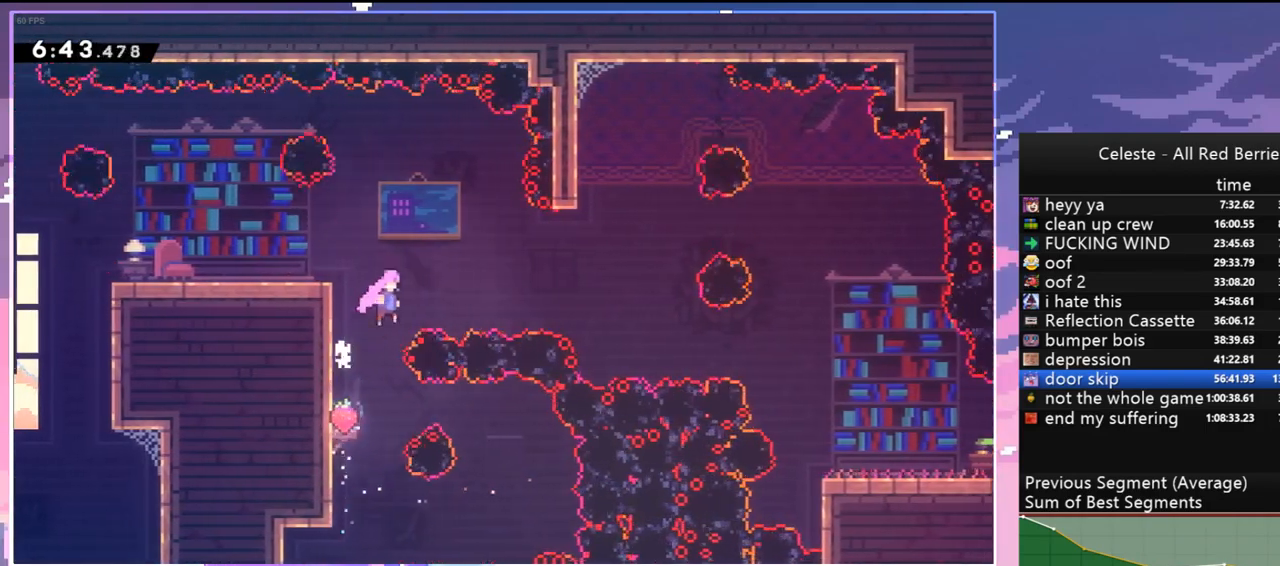
{"keys": [], "events": [[117, "dash", "down"], [167, "jump", "up"], [267, "dash", "up"], [450, "right", "up"]]}
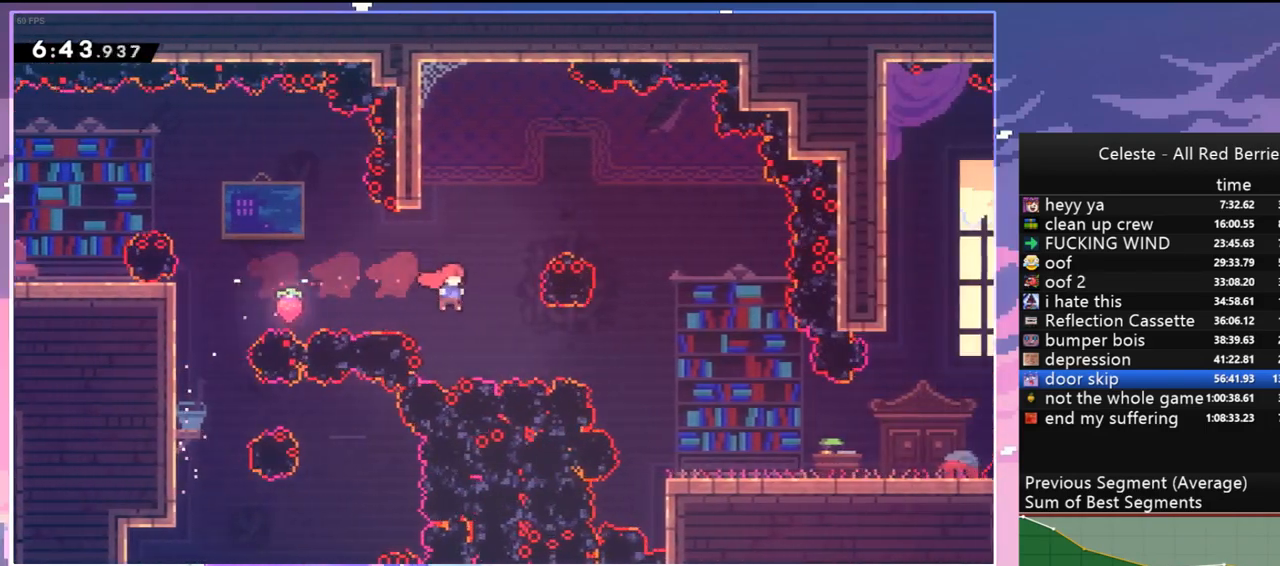
{"keys": ["right"], "events": [[34, "right", "down"], [84, "dash", "down"], [234, "dash", "up"]]}
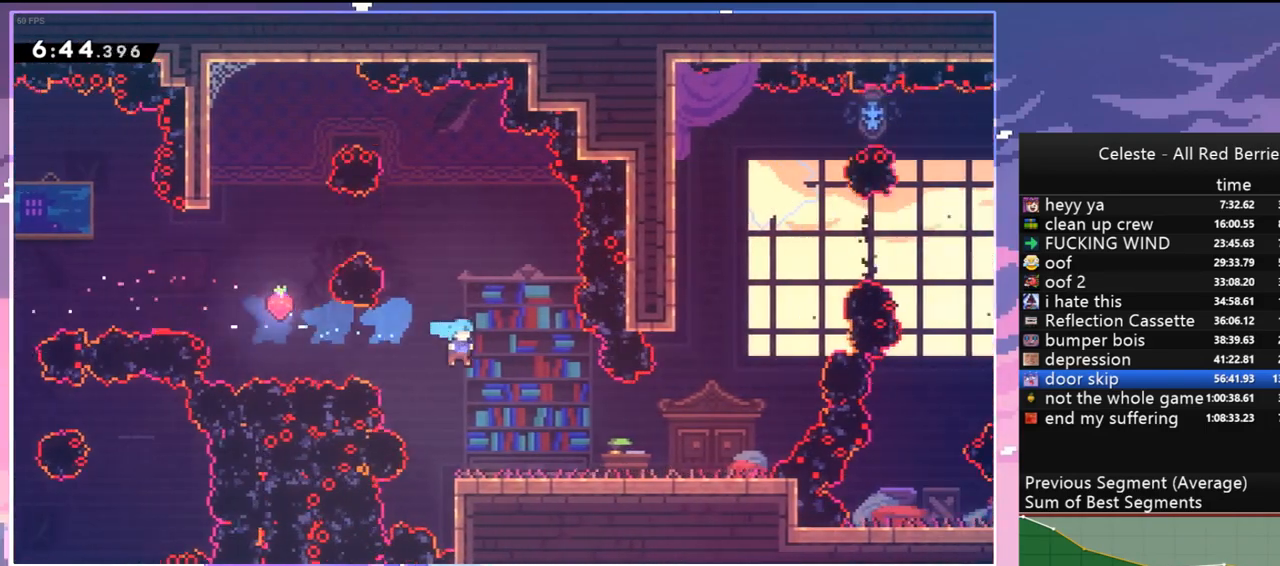
{"keys": ["dash", "jump", "right", "up"], "events": [[50, "right", "up"], [150, "right", "down"], [250, "dash", "down"], [484, "jump", "down"], [484, "up", "down"]]}
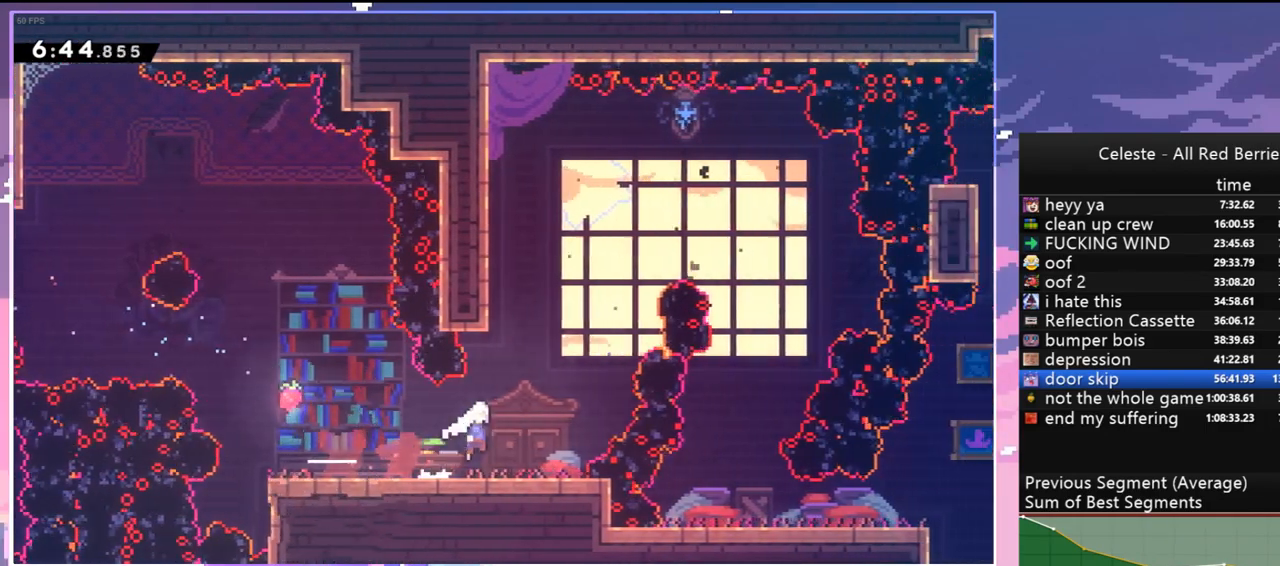
{"keys": ["right", "up"], "events": [[17, "dash", "up"], [17, "right", "up"], [117, "jump", "up"], [167, "dash", "down"], [300, "dash", "up"], [450, "right", "down"]]}
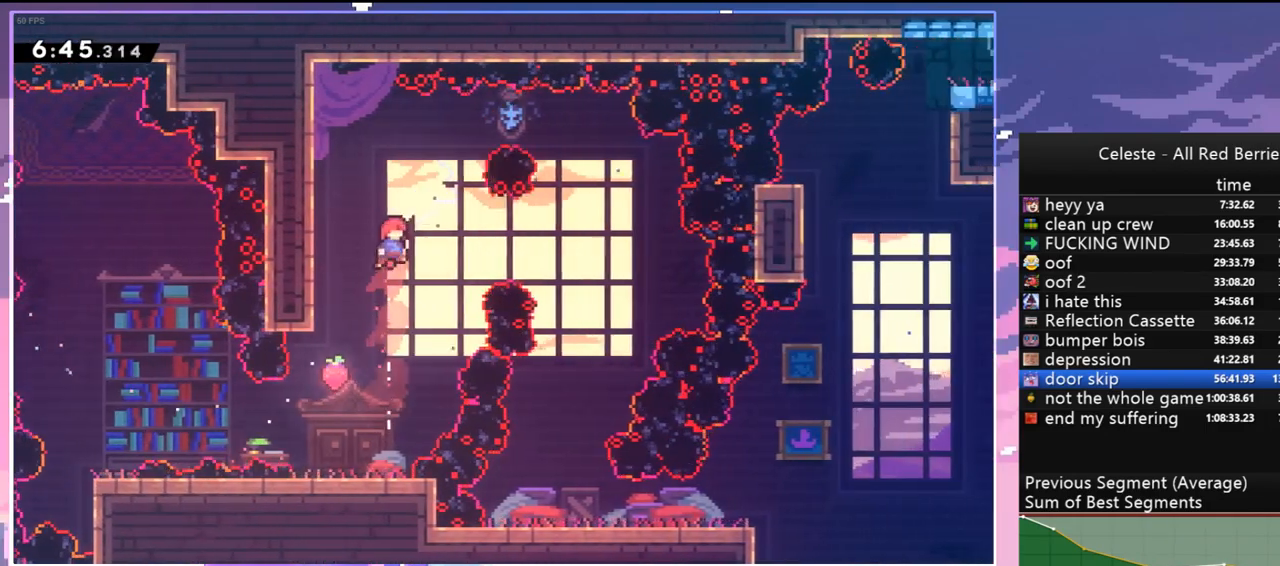
{"keys": ["down", "right"], "events": [[34, "dash", "down"], [184, "dash", "up"], [184, "up", "up"], [267, "down", "down"]]}
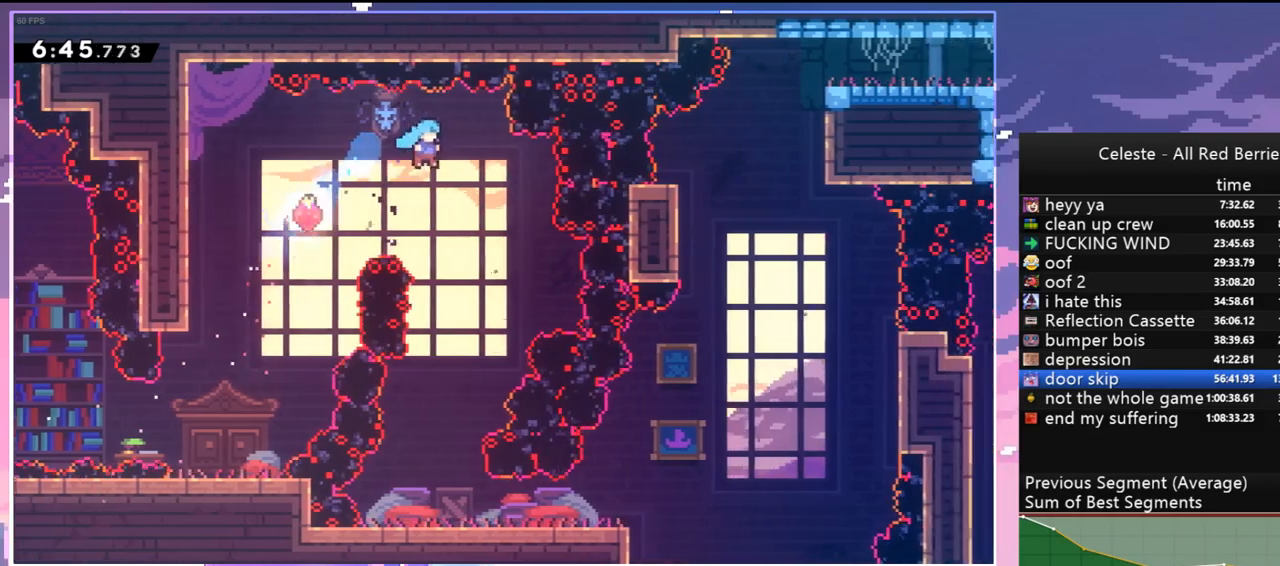
{"keys": ["down"], "events": [[100, "right", "up"], [334, "left", "down"], [484, "left", "up"]]}